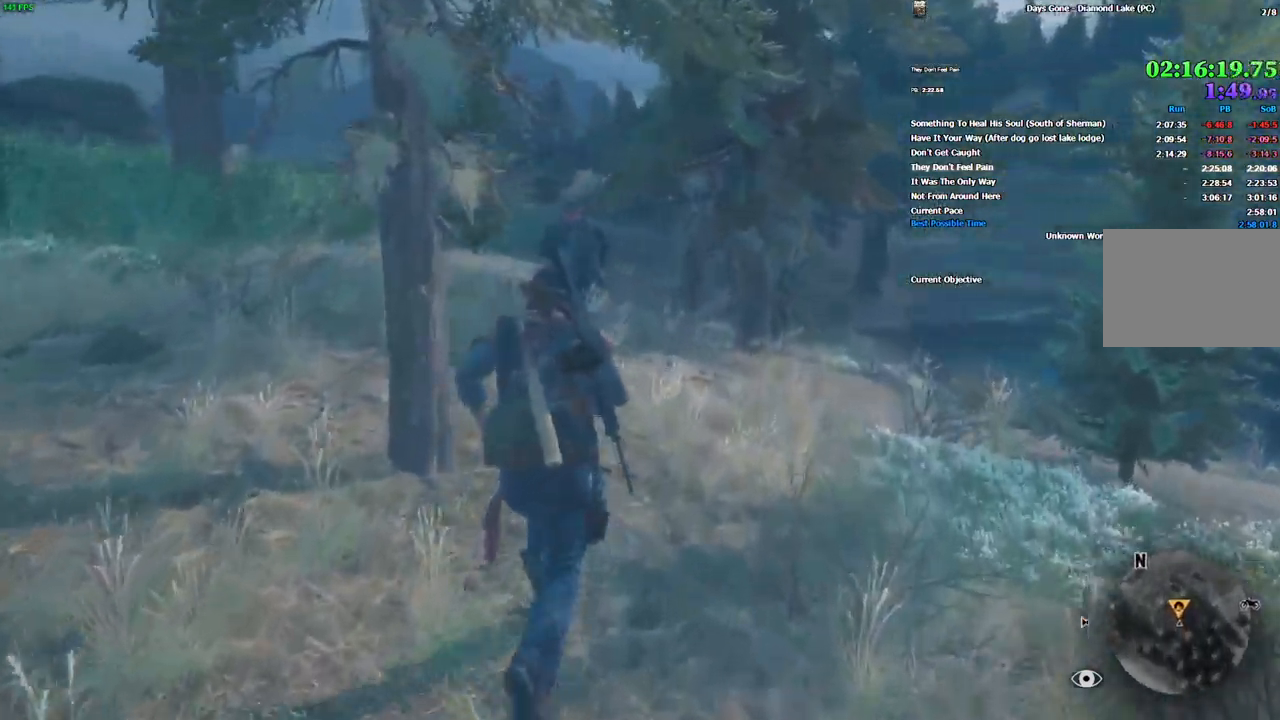
Gameplay with keyboard and mouse; each line is a JSON object with the keys and mouse buttons held at the frame after it. "events" lists presses ("down") and releases ("up") of "1", "2", "3", "4", "5", "a", "alt", "c", "caps_lock", "ctrl", "d", "e", "escape", "f", "g", "q", "r", "s", "shift", "space", "super", "tab", "tilde", "v", "w", "x", "z", "mouse_left", "mouse_wheel" and "mouse_right" between this image and that frame as [ms after this image, input, new state], when the widget could be followed in between. "mouse_left", "mouse_wheel", "mouse_right" = the "left", "wheel", "right" buttons of the "mouse" list. No other keys are recorded. "wheel" means that the mouse wheel is clicked or scrolled. Mouse movement is not recorded.
{"keys": ["w"], "mouse": [], "events": []}
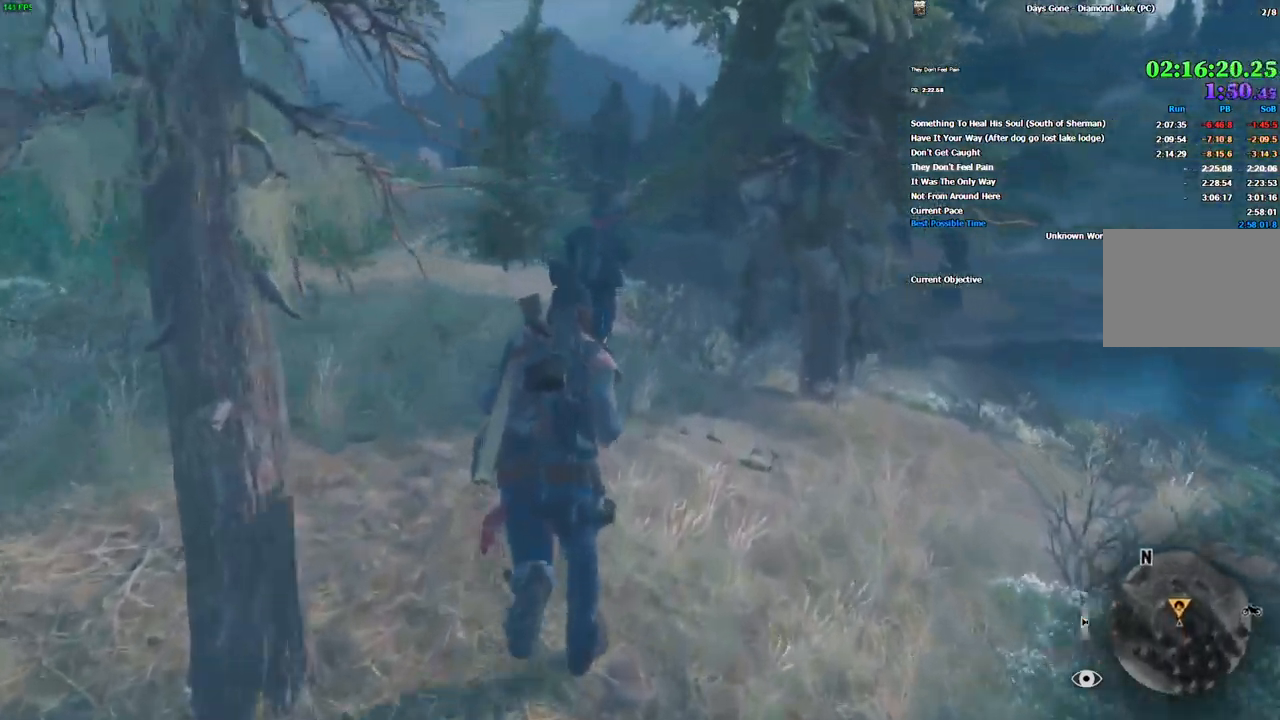
{"keys": ["w"], "mouse": [], "events": []}
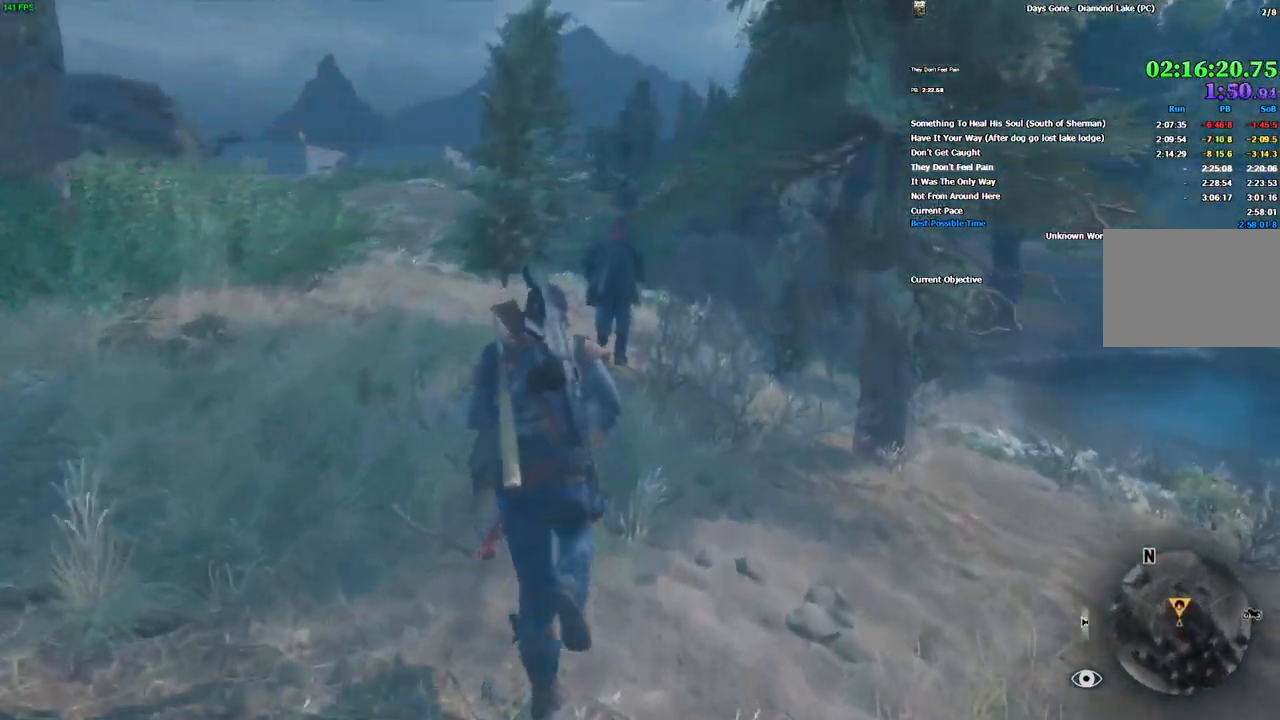
{"keys": ["3", "w"], "mouse": [], "events": [[166, "3", "down"], [266, "3", "up"], [416, "3", "down"]]}
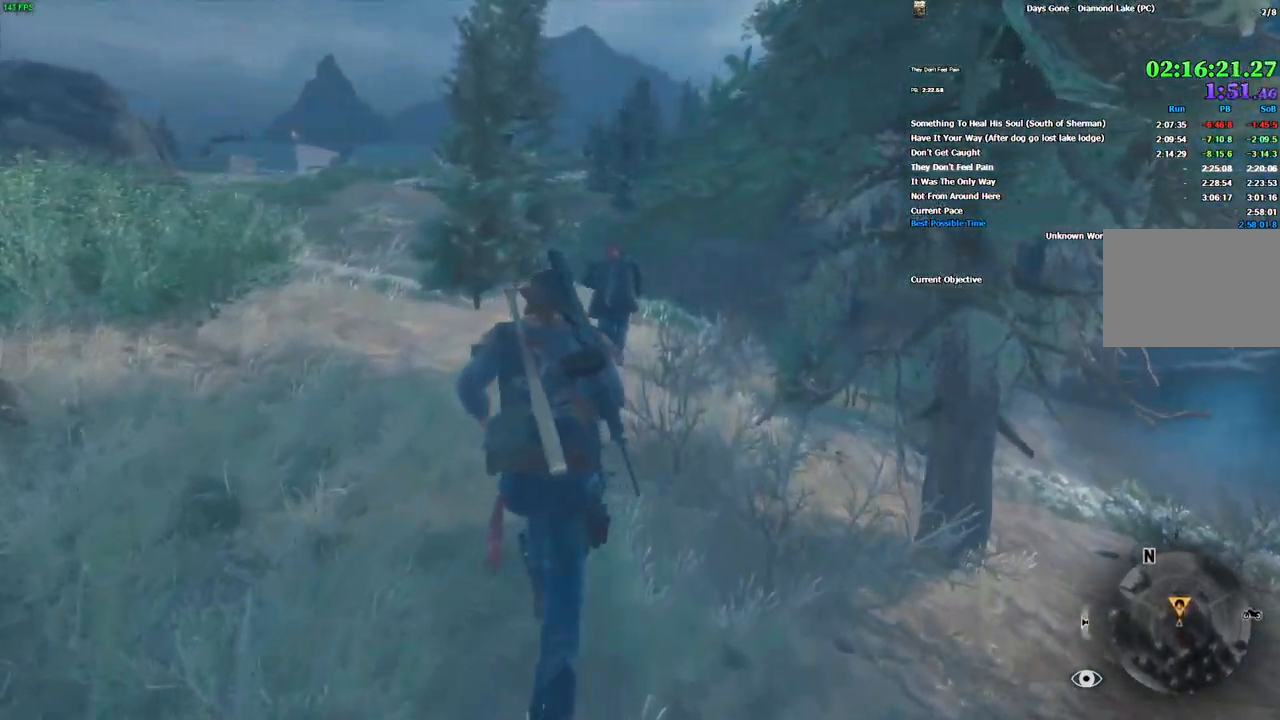
{"keys": ["w"], "mouse": [], "events": [[100, "3", "up"]]}
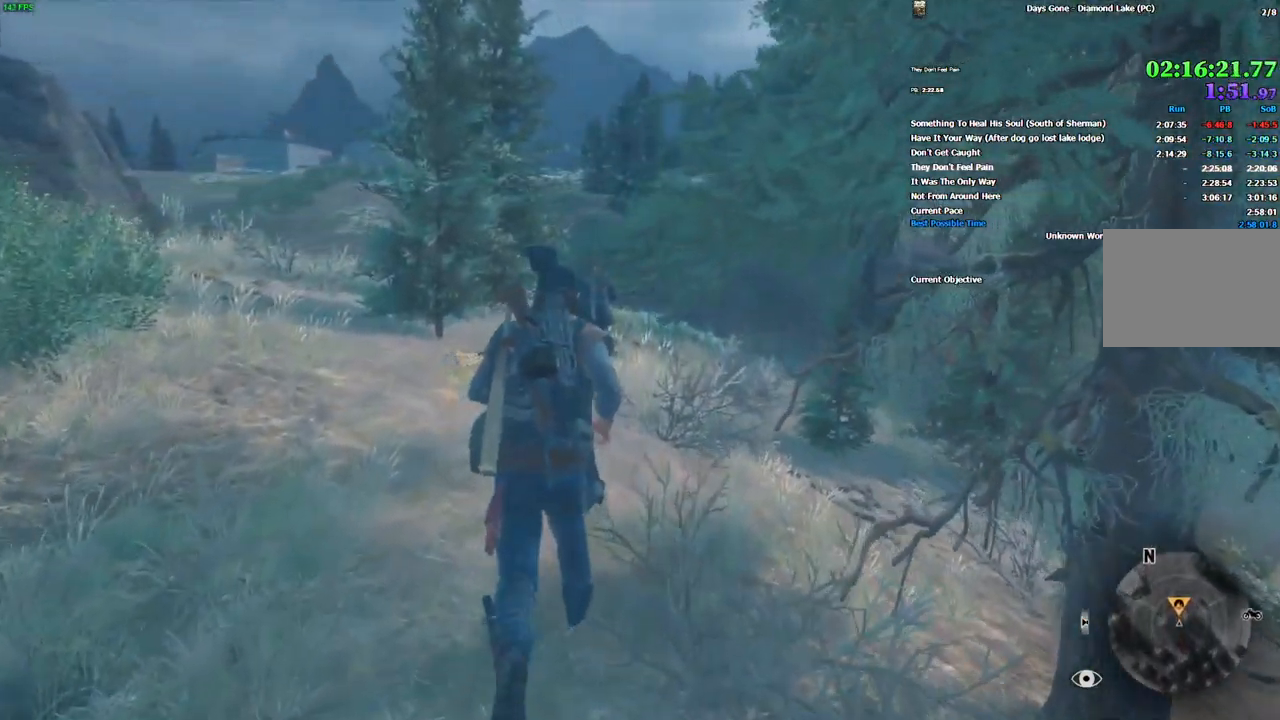
{"keys": ["w"], "mouse": [], "events": [[167, "3", "down"], [217, "3", "up"], [333, "3", "down"], [400, "3", "up"]]}
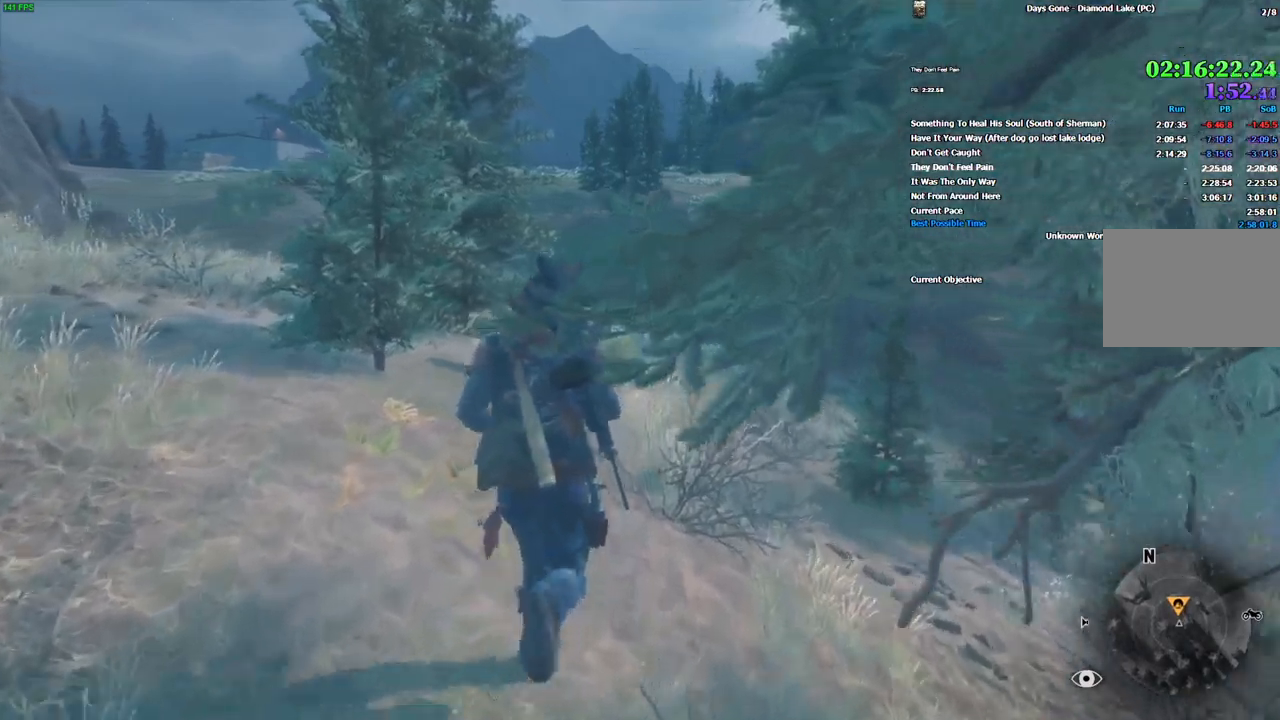
{"keys": ["w"], "mouse": [], "events": [[384, "3", "down"], [434, "3", "up"]]}
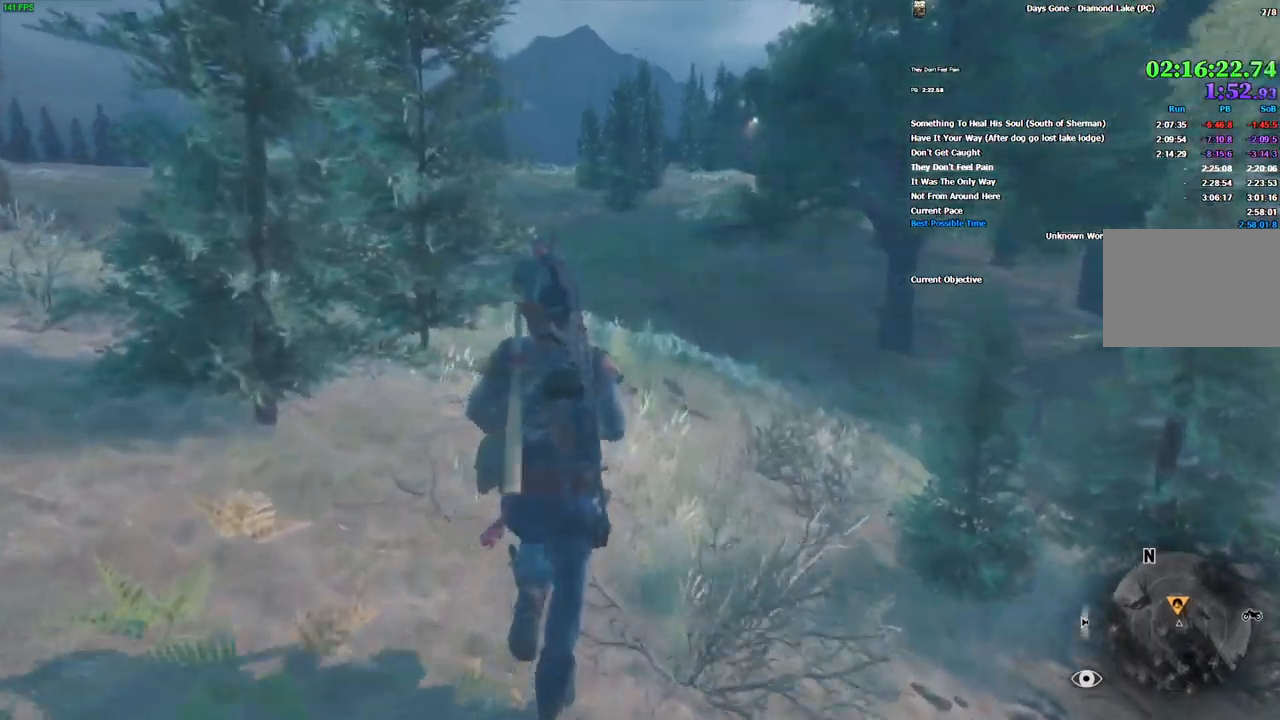
{"keys": ["w"], "mouse": []}